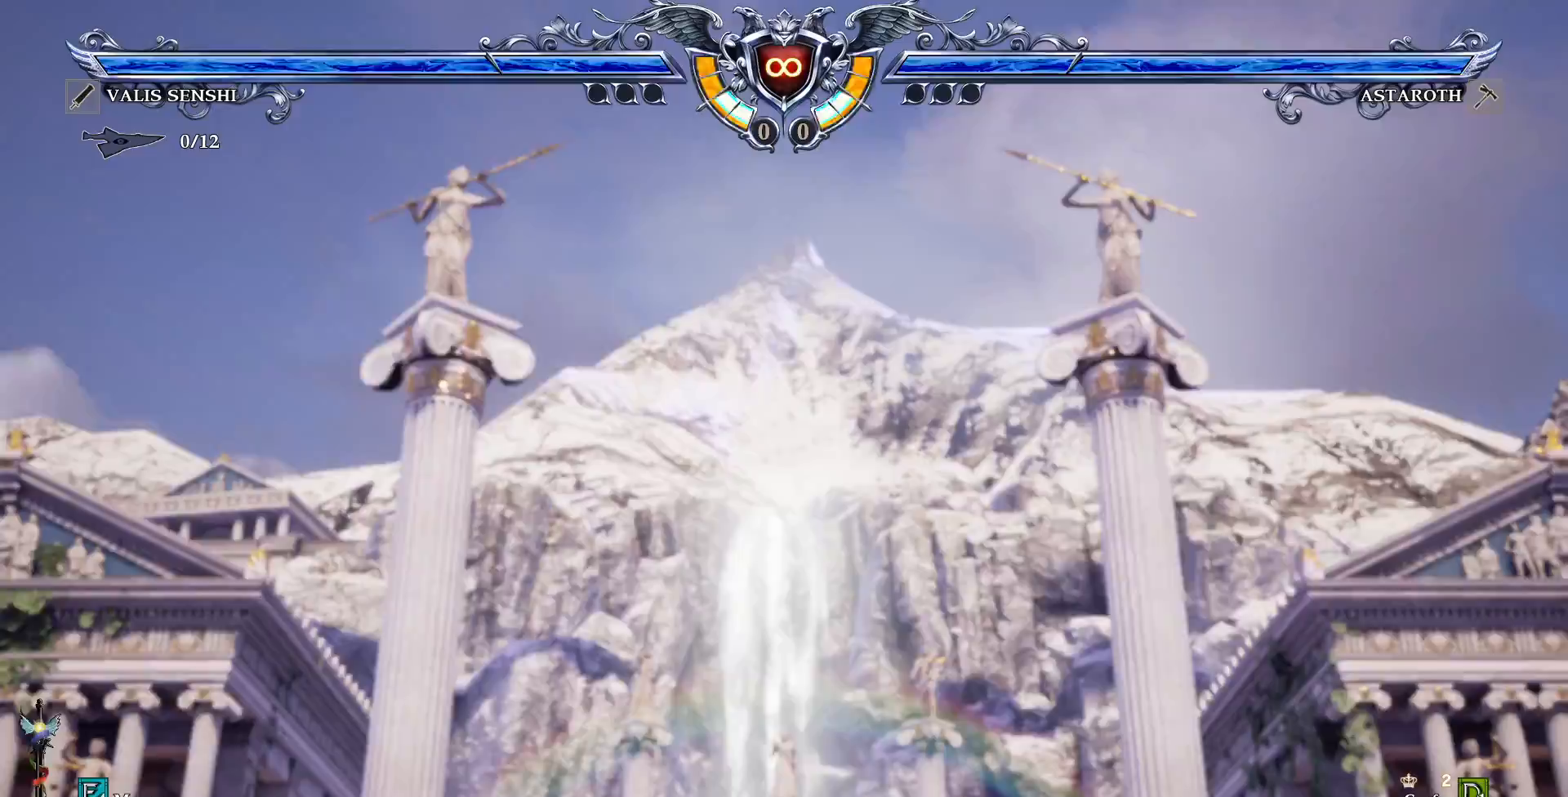
Gameplay with a controller (PlayStation layout); each line is a JSON object with the inputs held at the frame after it. "events" lists button and stick changes between this image and that frame as [ms after this image, input, new state], when the widget could be followed in between. Not read: L1 L3 R1 R3.
{"buttons": [], "events": []}
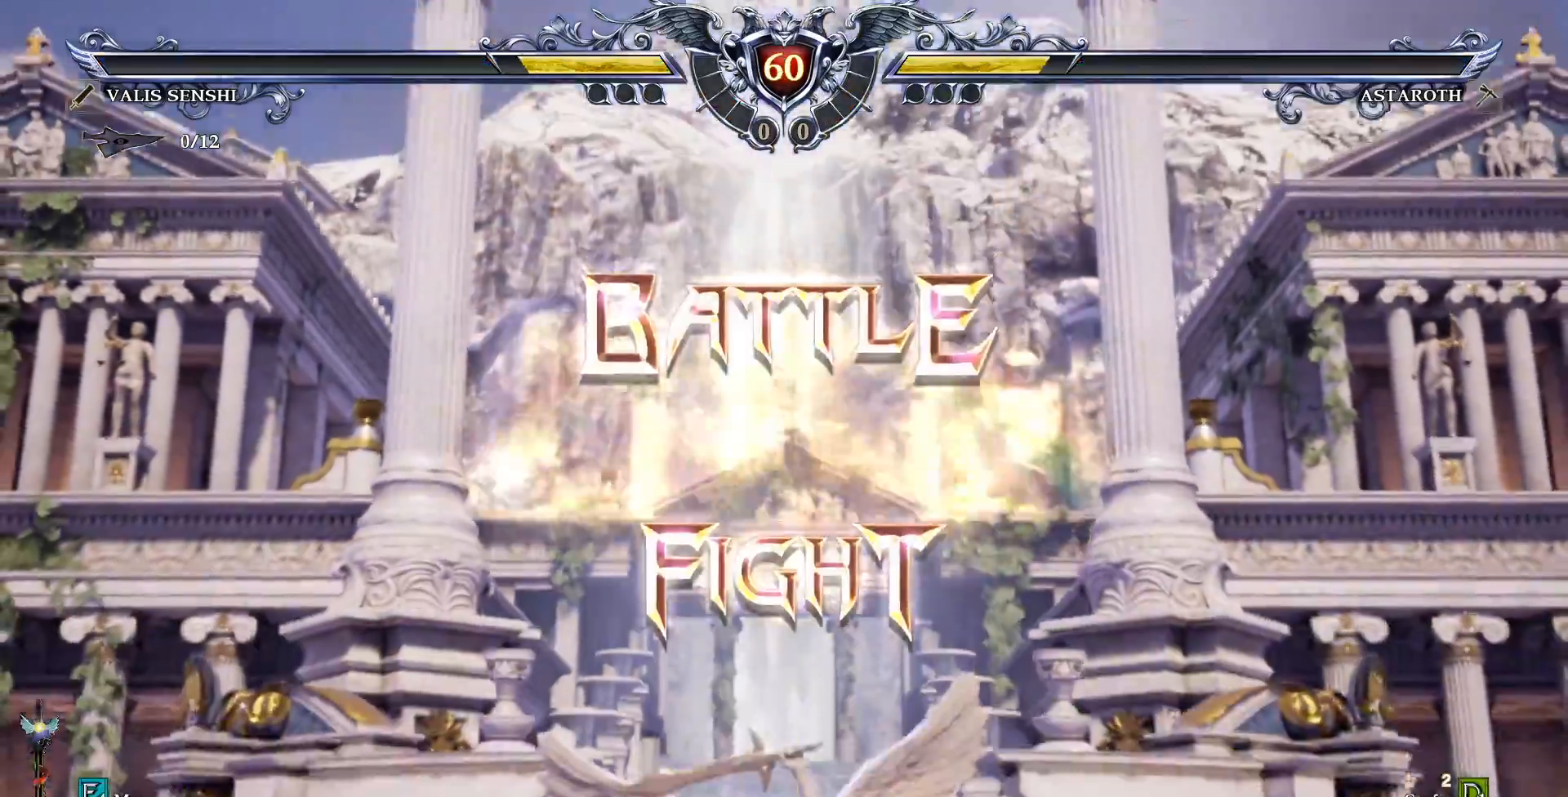
{"buttons": [], "events": []}
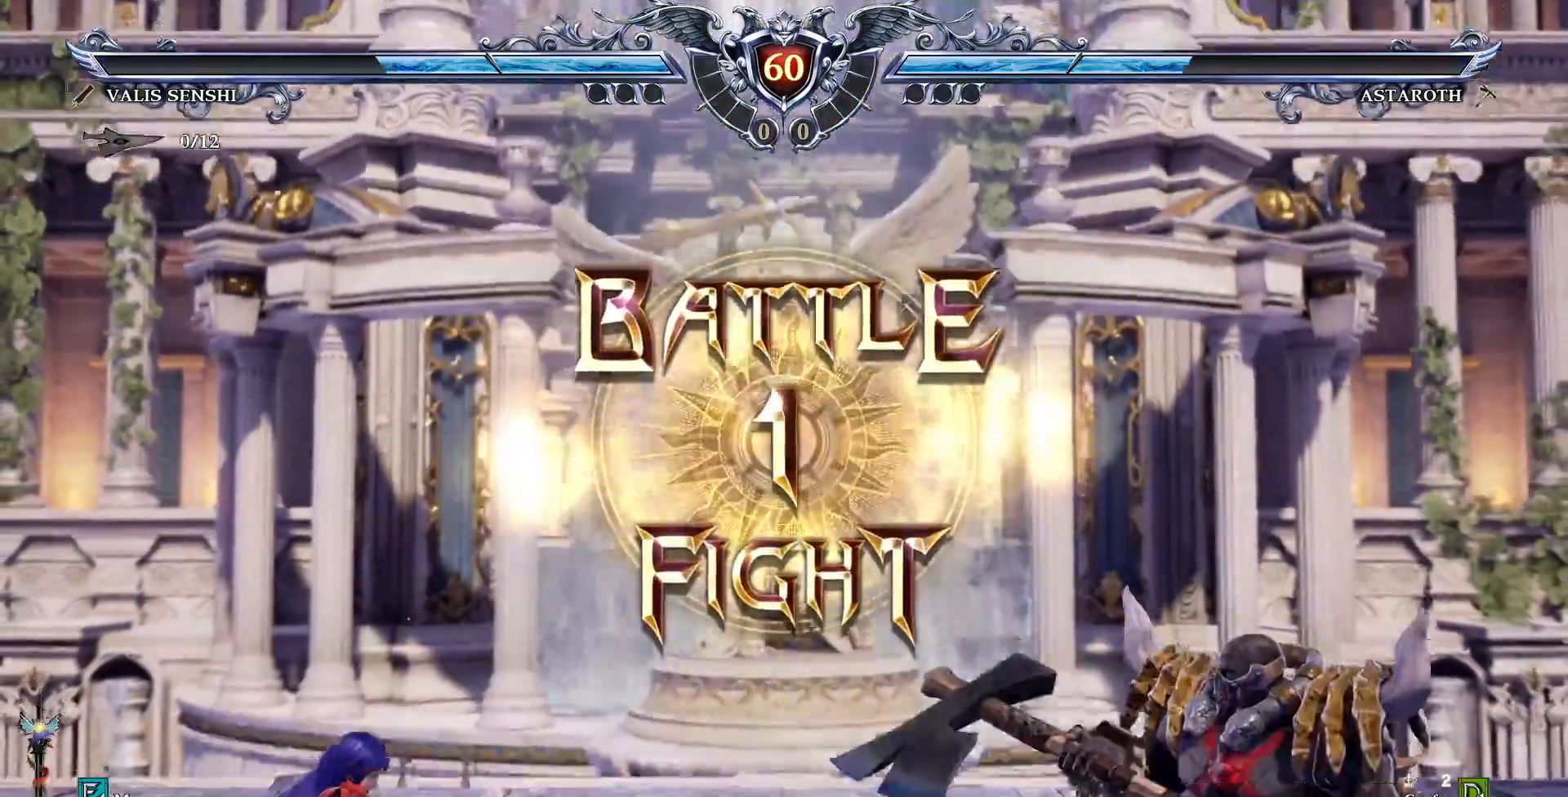
{"buttons": [], "events": []}
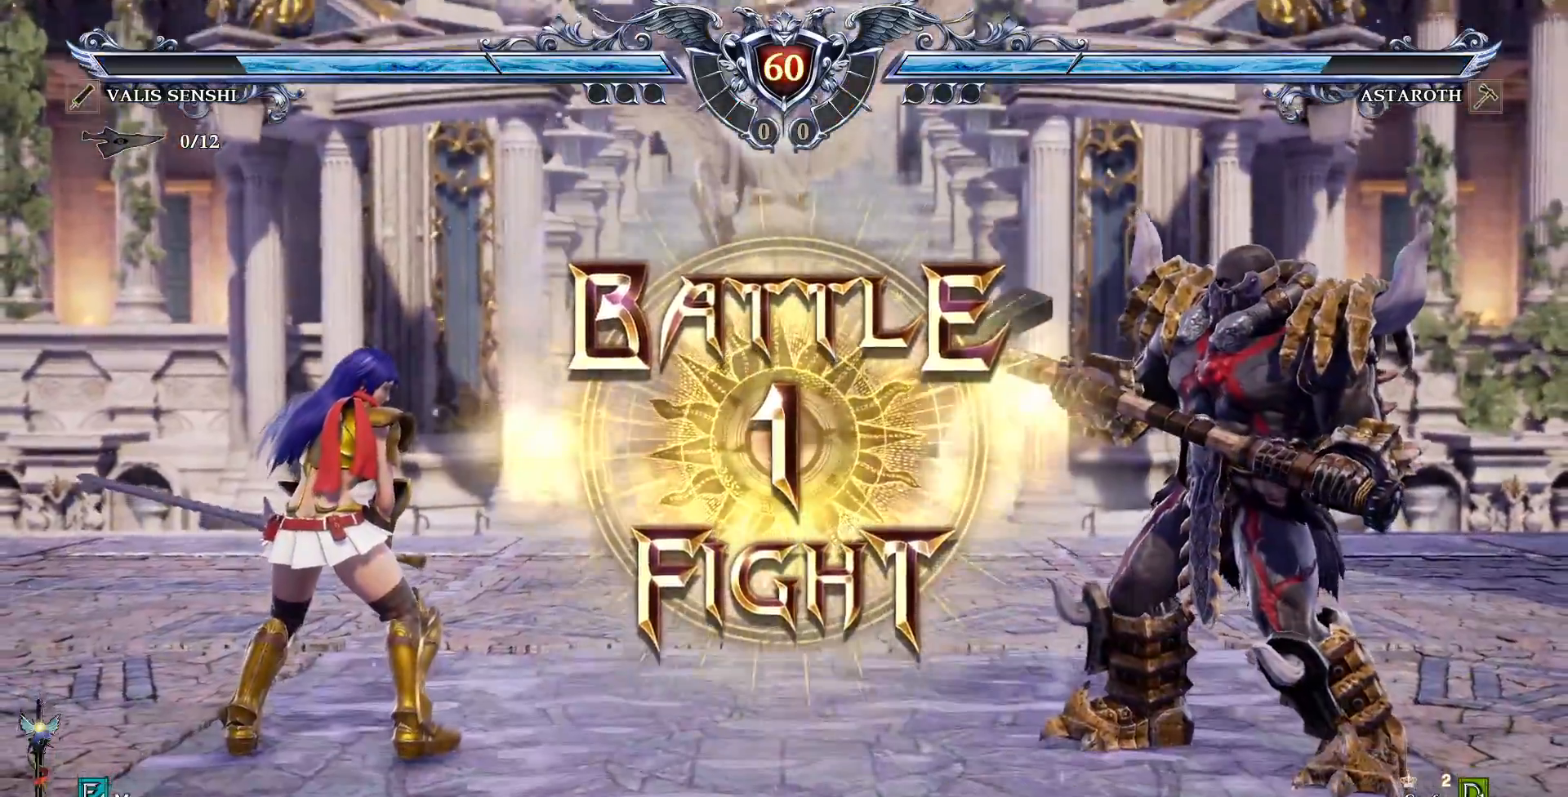
{"buttons": [], "events": [[317, "CROSS", "down"], [433, "CROSS", "up"]]}
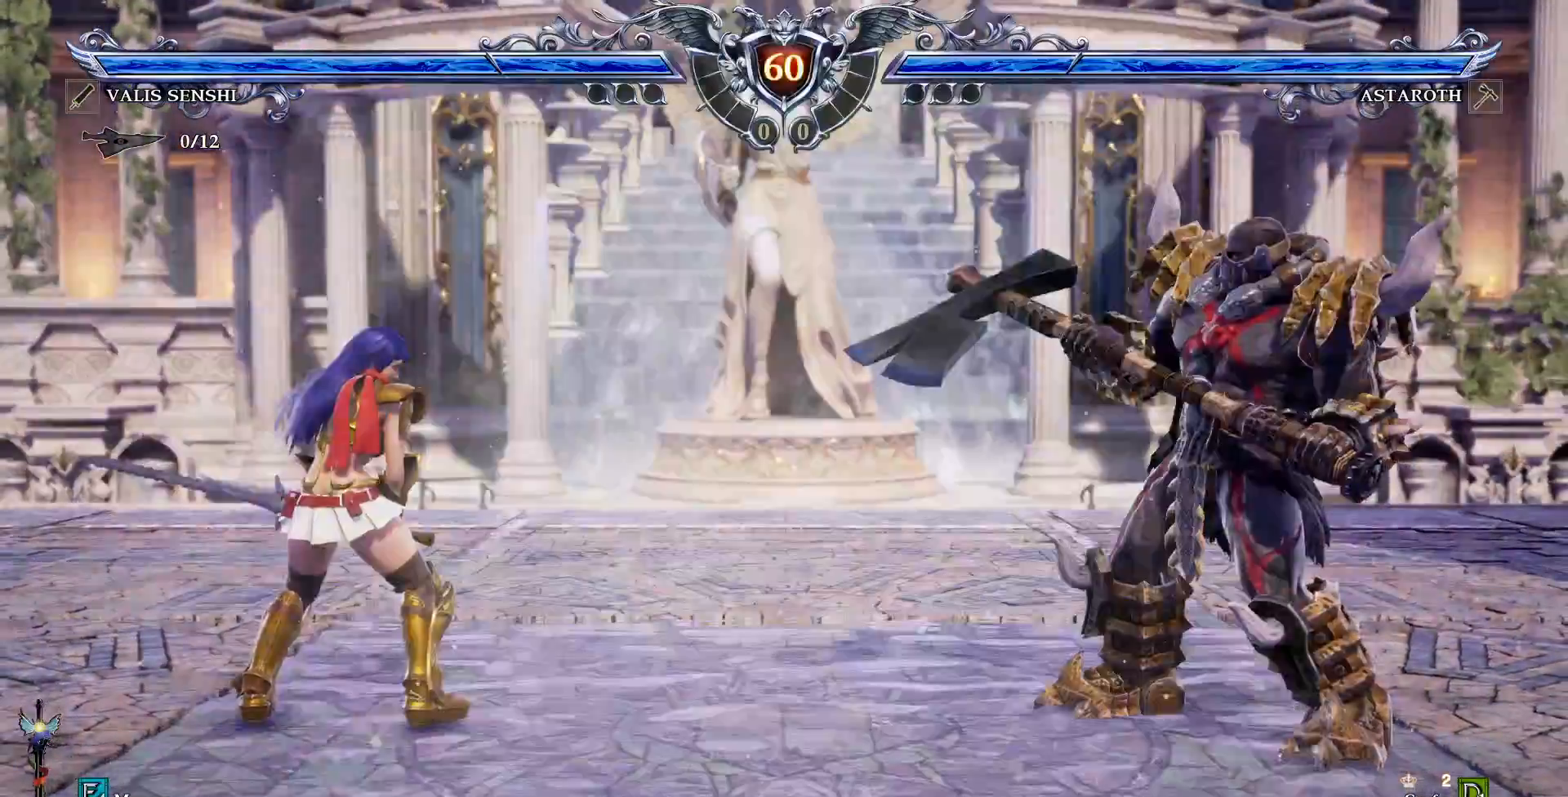
{"buttons": ["CROSS"], "events": [[67, "DPAD_RIGHT", "down"], [133, "DPAD_RIGHT", "up"], [333, "DPAD_DOWN", "down"], [350, "DPAD_DOWN", "up"], [383, "CROSS", "down"]]}
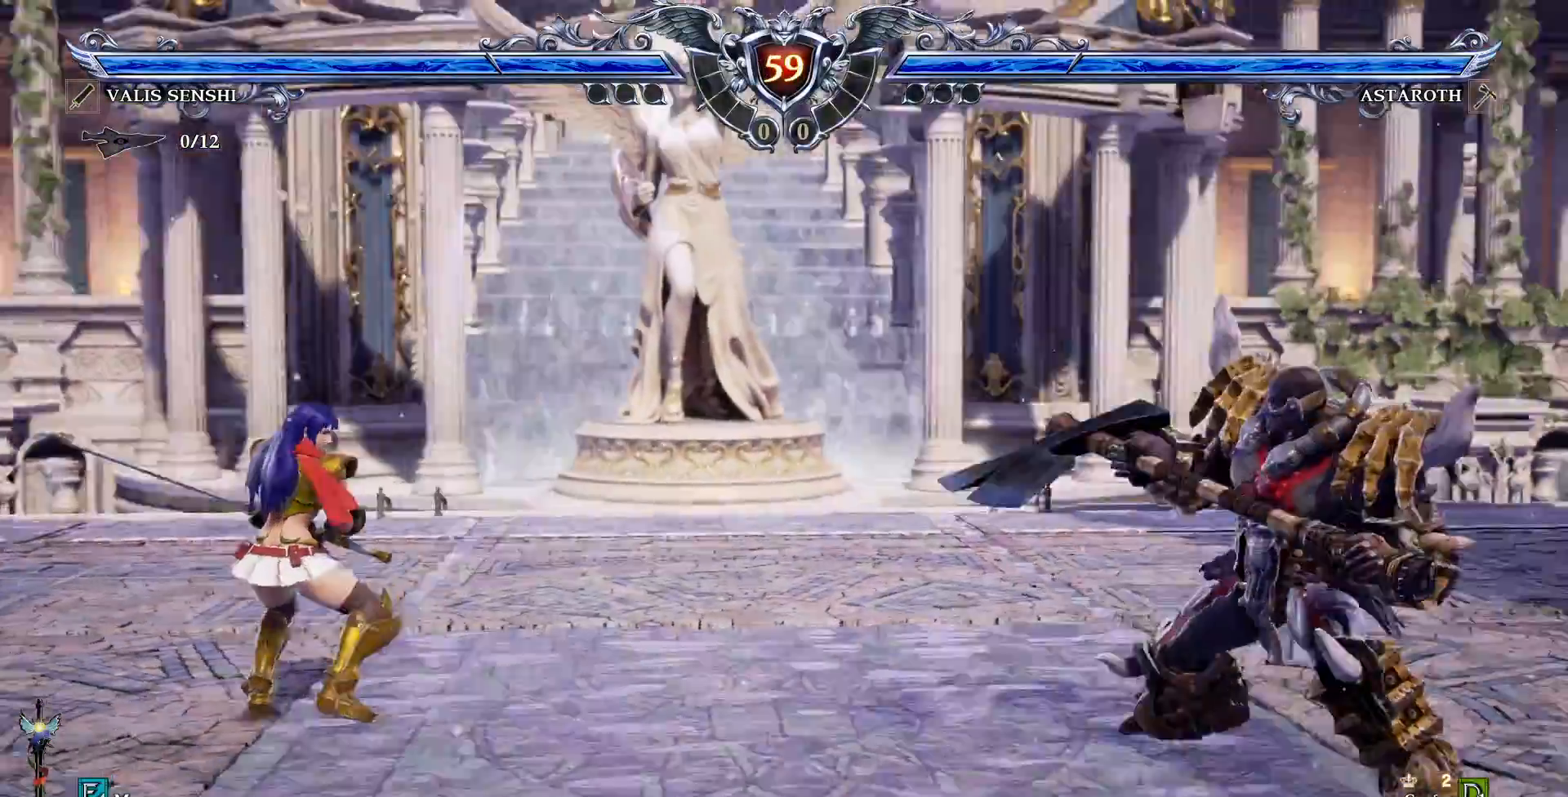
{"buttons": [], "events": [[317, "CROSS", "up"], [317, "DPAD_RIGHT", "down"], [417, "DPAD_RIGHT", "up"]]}
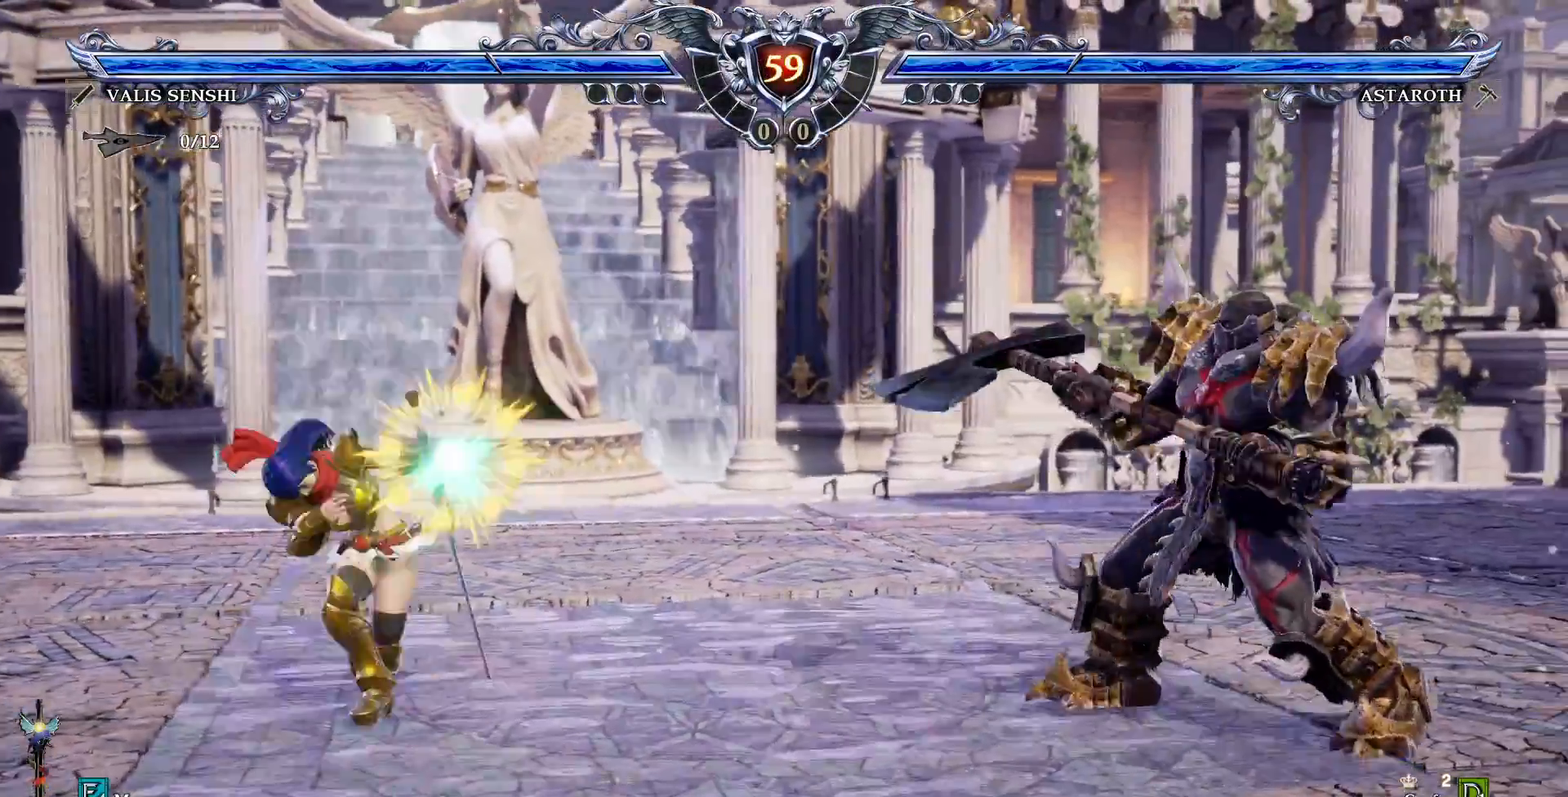
{"buttons": ["CROSS"], "events": [[33, "DPAD_UP", "down"], [150, "CROSS", "down"], [150, "DPAD_UP", "up"]]}
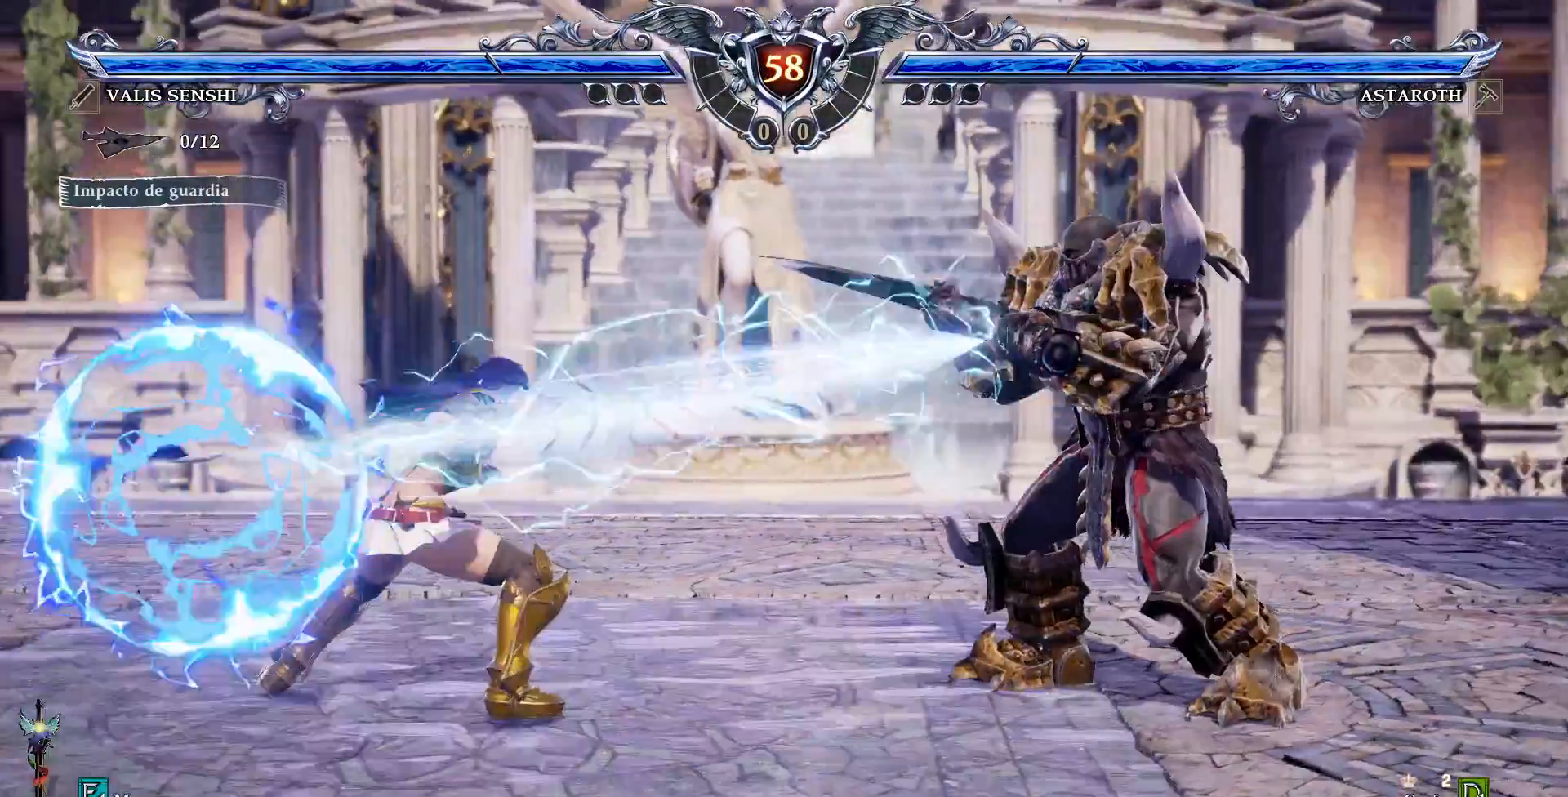
{"buttons": [], "events": [[67, "DPAD_DOWN", "down"], [150, "DPAD_DOWN", "up"], [350, "CROSS", "up"]]}
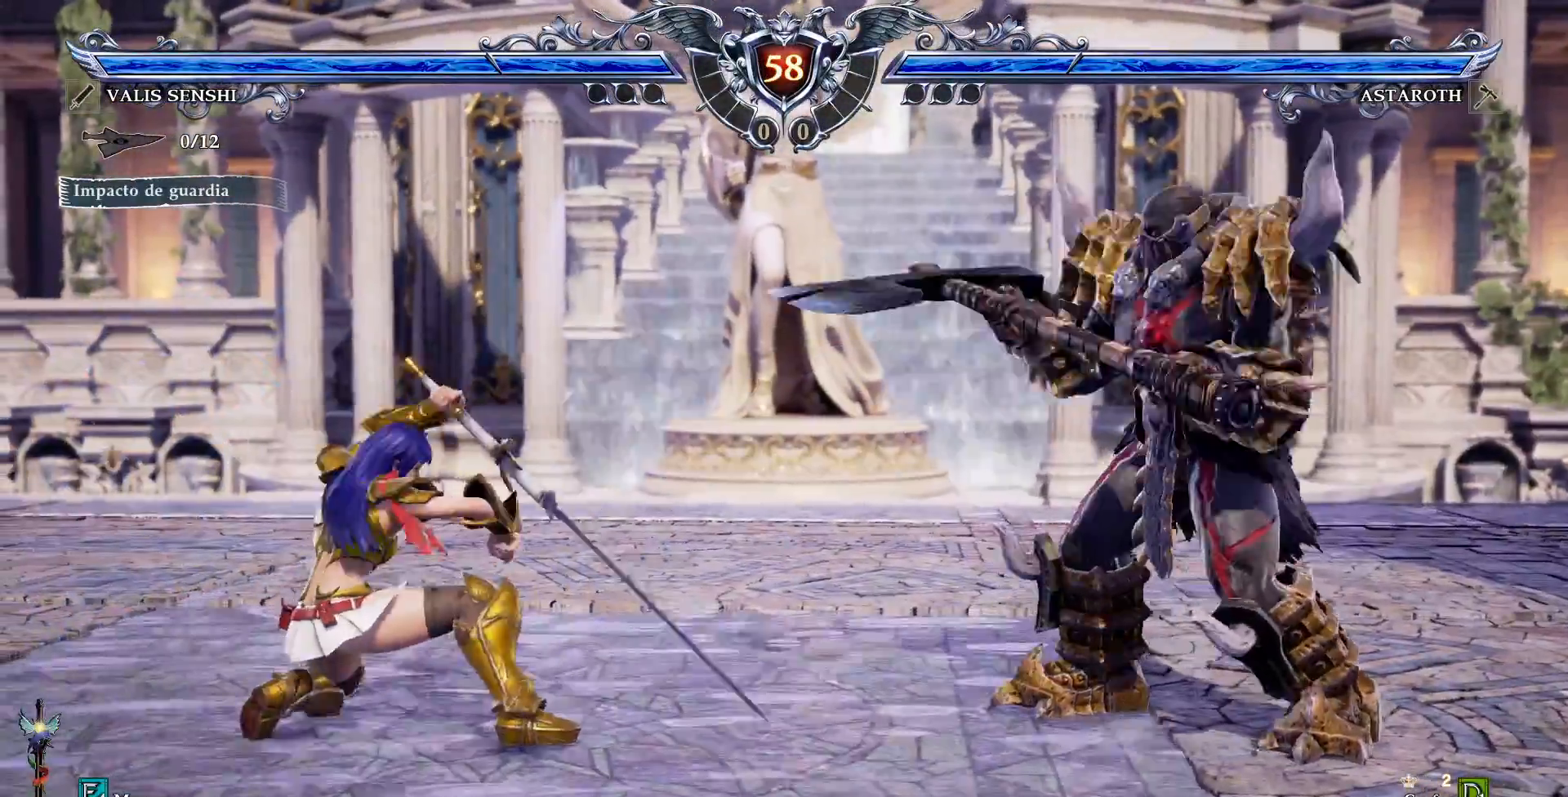
{"buttons": ["CROSS"], "events": [[33, "CROSS", "down"]]}